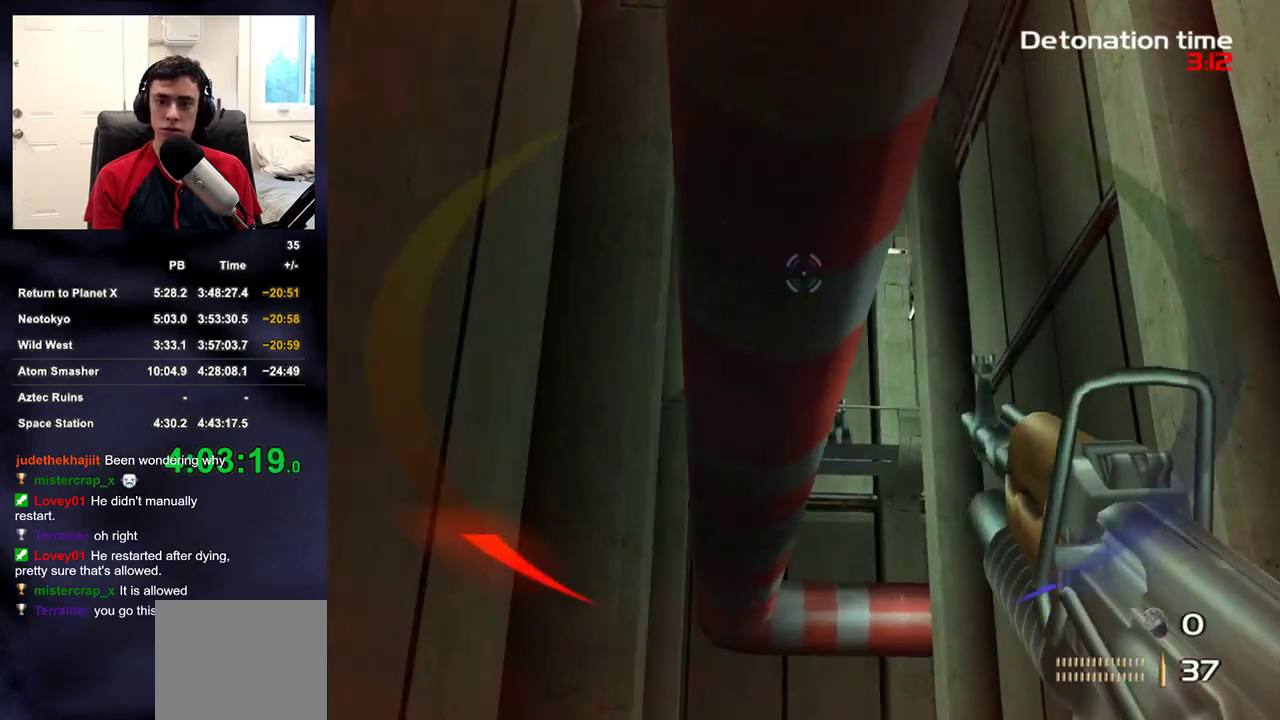
Gameplay with a controller (PlayStation layout); each line is a JSON object with the inputs held at the frame after it. "events" lists button and stick changes between this image and that frame as [ms after this image, input, new state], when the widget could be followed in between.
{"buttons": ["L2", "R2"], "left_stick": "up", "right_stick": "center", "events": [[217, "left_stick", "up"], [350, "R2", "down"]]}
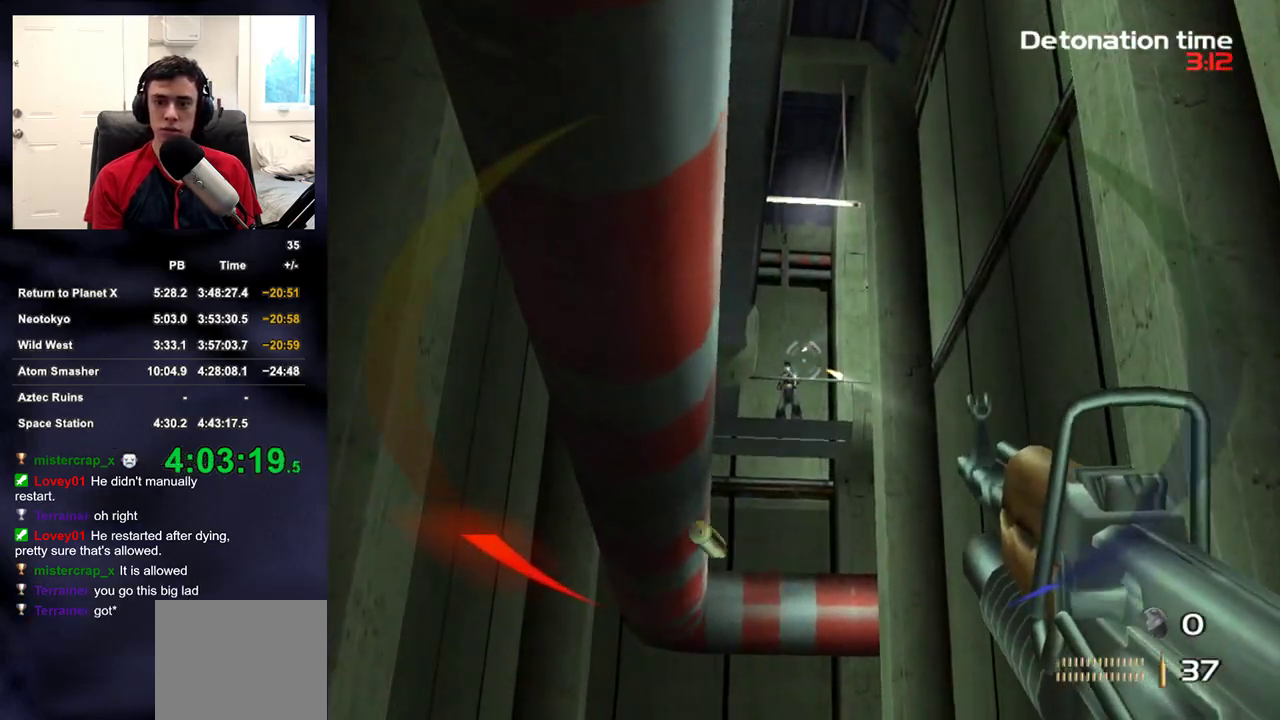
{"buttons": ["L2", "R2"], "left_stick": "up-left", "right_stick": "center", "events": [[133, "left_stick", "center"], [433, "left_stick", "up-left"]]}
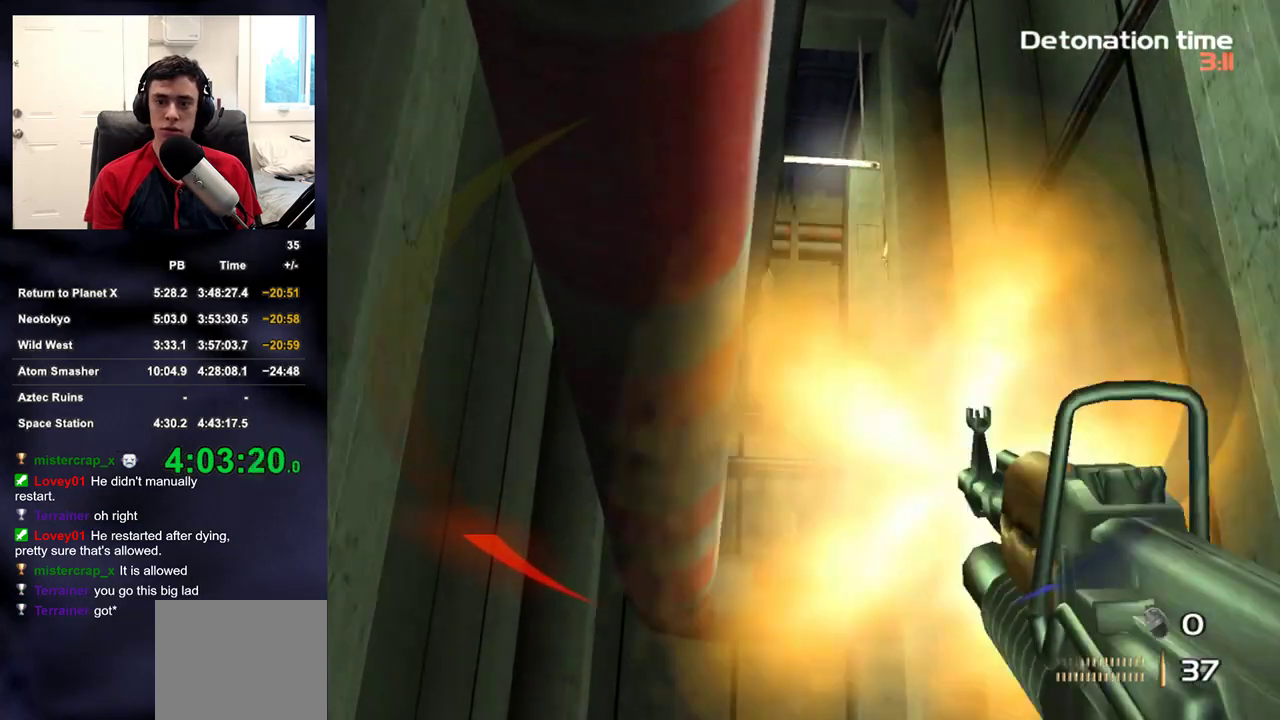
{"buttons": ["L2", "R2"], "left_stick": "up", "right_stick": "center", "events": [[33, "left_stick", "center"], [183, "left_stick", "up"], [333, "left_stick", "center"], [433, "left_stick", "up"]]}
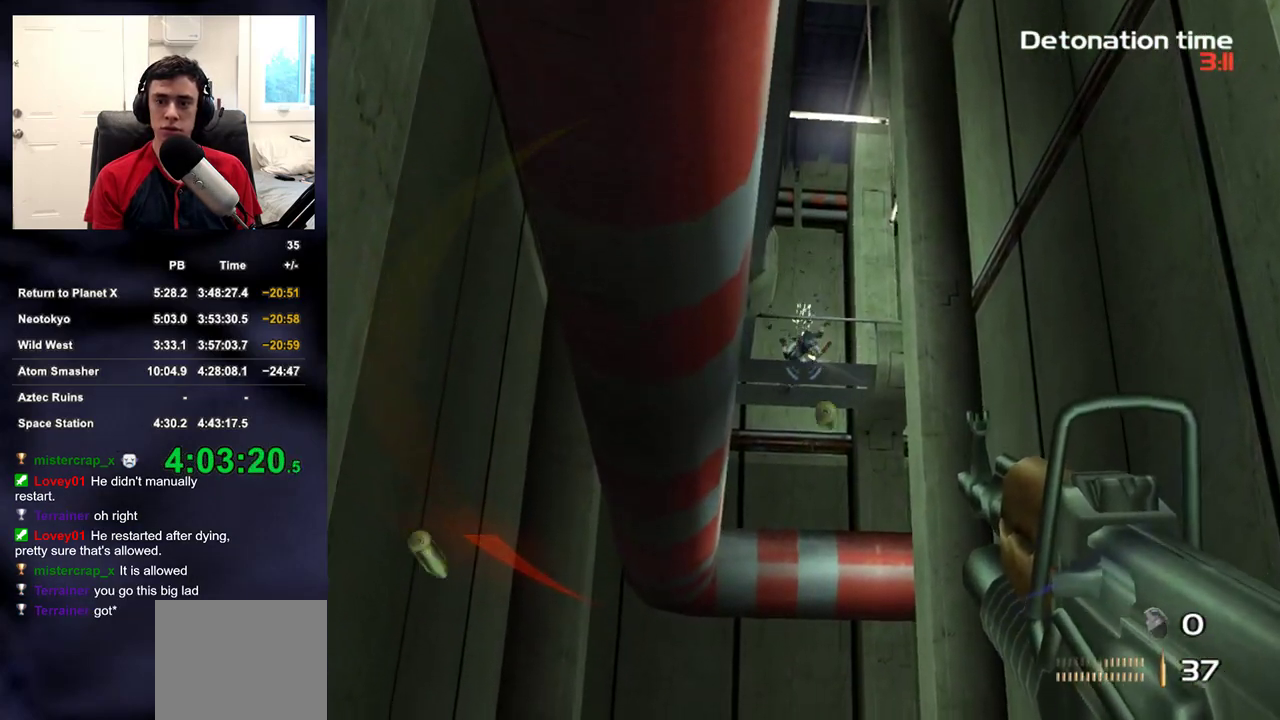
{"buttons": [], "left_stick": "up", "right_stick": "center", "events": [[33, "R2", "up"], [33, "right_stick", "down"], [67, "L2", "up"], [300, "right_stick", "center"]]}
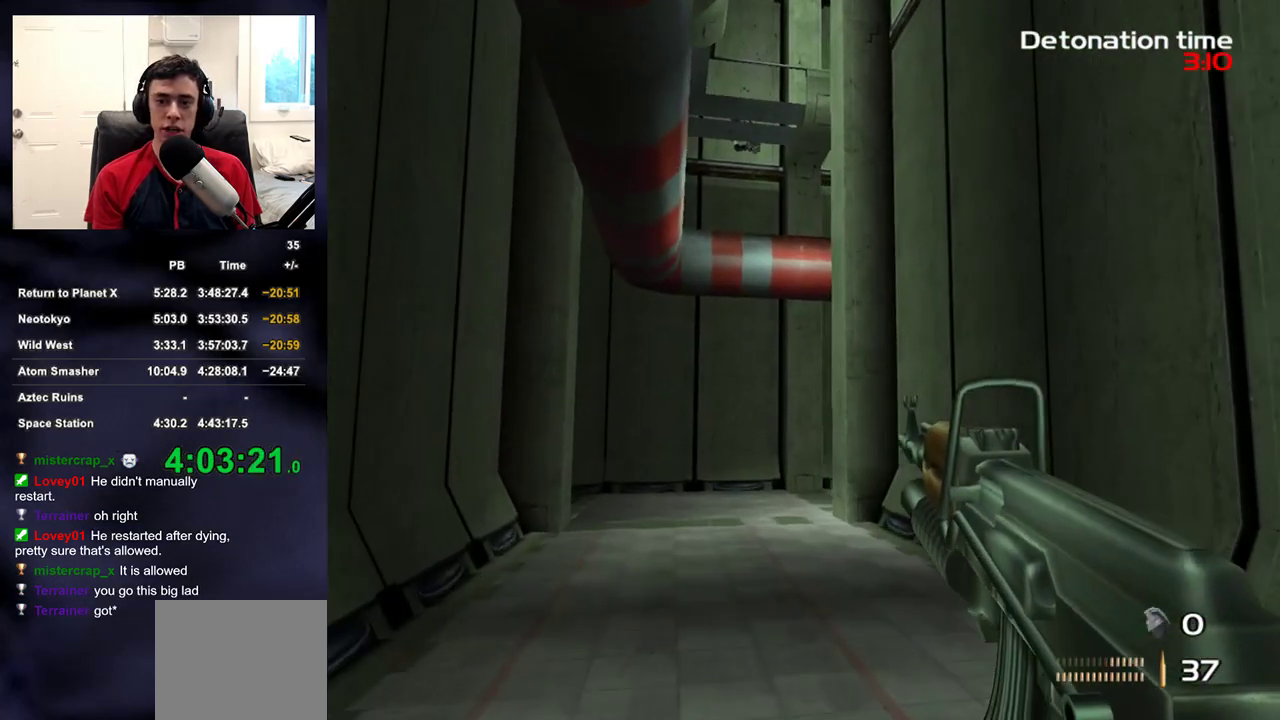
{"buttons": [], "left_stick": "up", "right_stick": "center", "events": [[133, "DPAD_RIGHT", "down"], [167, "DPAD_UP", "down"], [183, "DPAD_RIGHT", "up"], [200, "DPAD_LEFT", "down"], [217, "DPAD_UP", "up"], [317, "DPAD_LEFT", "up"]]}
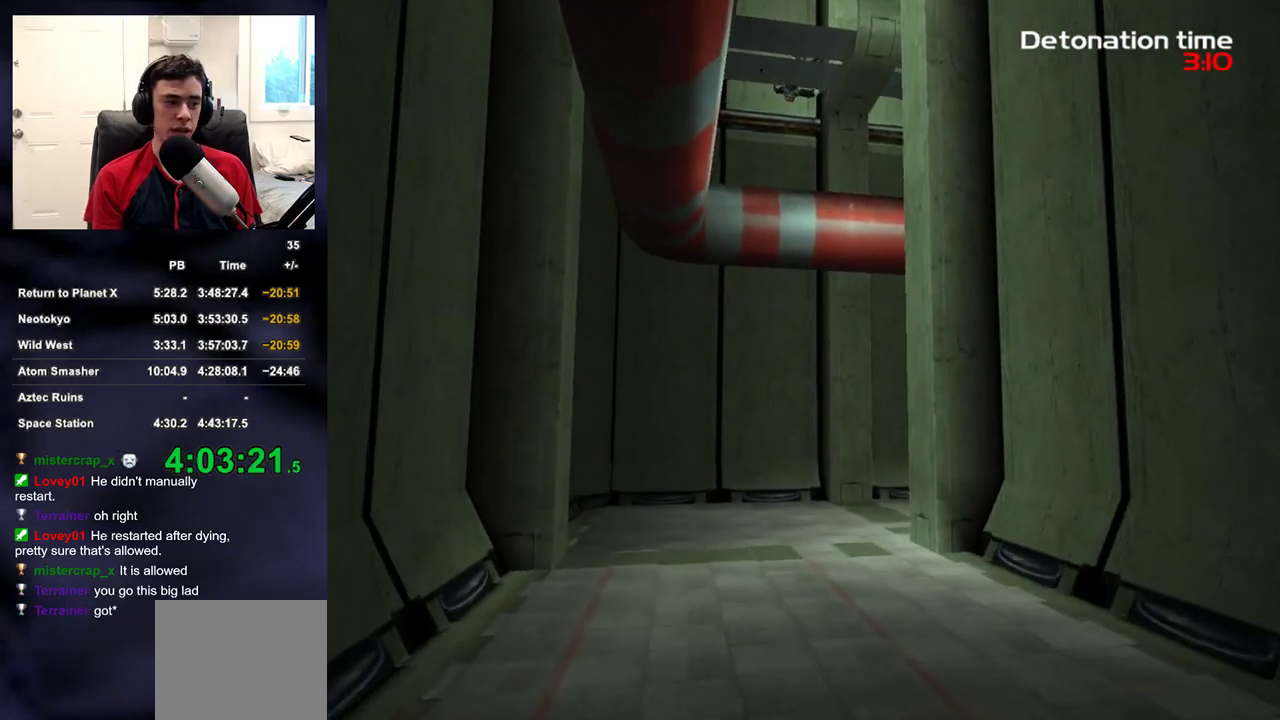
{"buttons": [], "left_stick": "up", "right_stick": "center", "events": []}
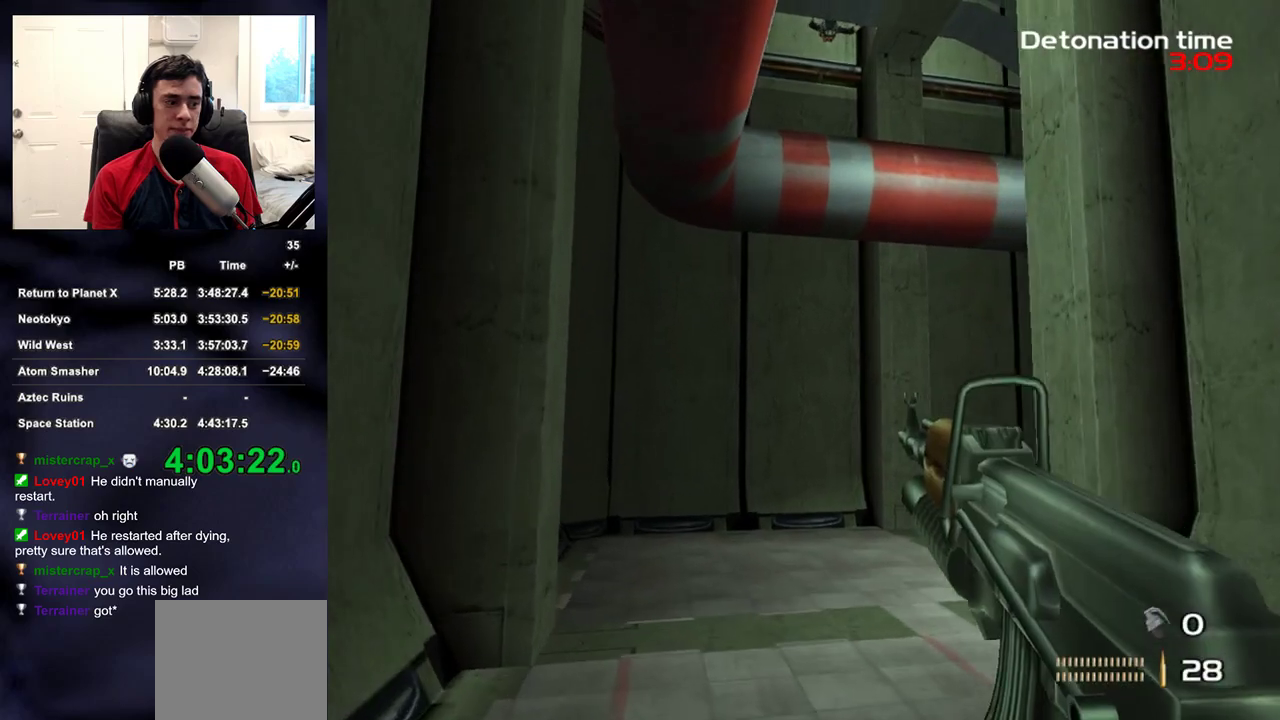
{"buttons": [], "left_stick": "up", "right_stick": "center", "events": [[167, "right_stick", "right"], [267, "right_stick", "center"]]}
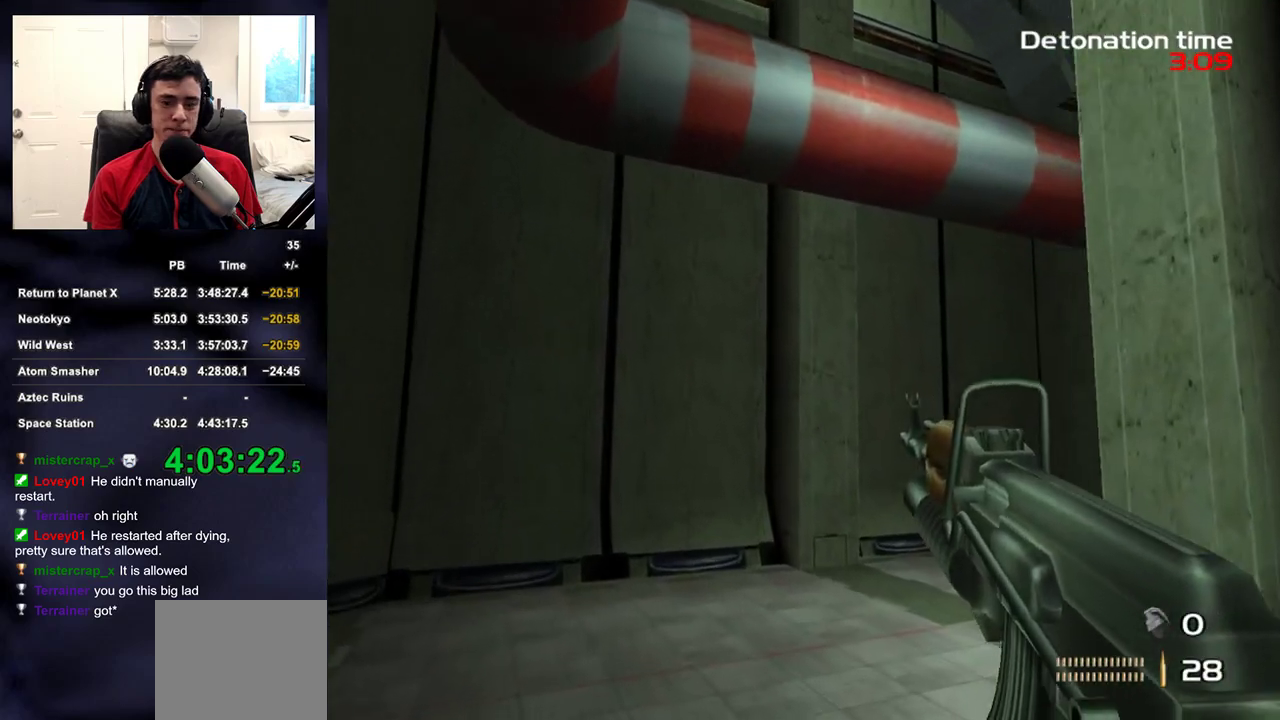
{"buttons": [], "left_stick": "up", "right_stick": "right", "events": [[300, "right_stick", "right"]]}
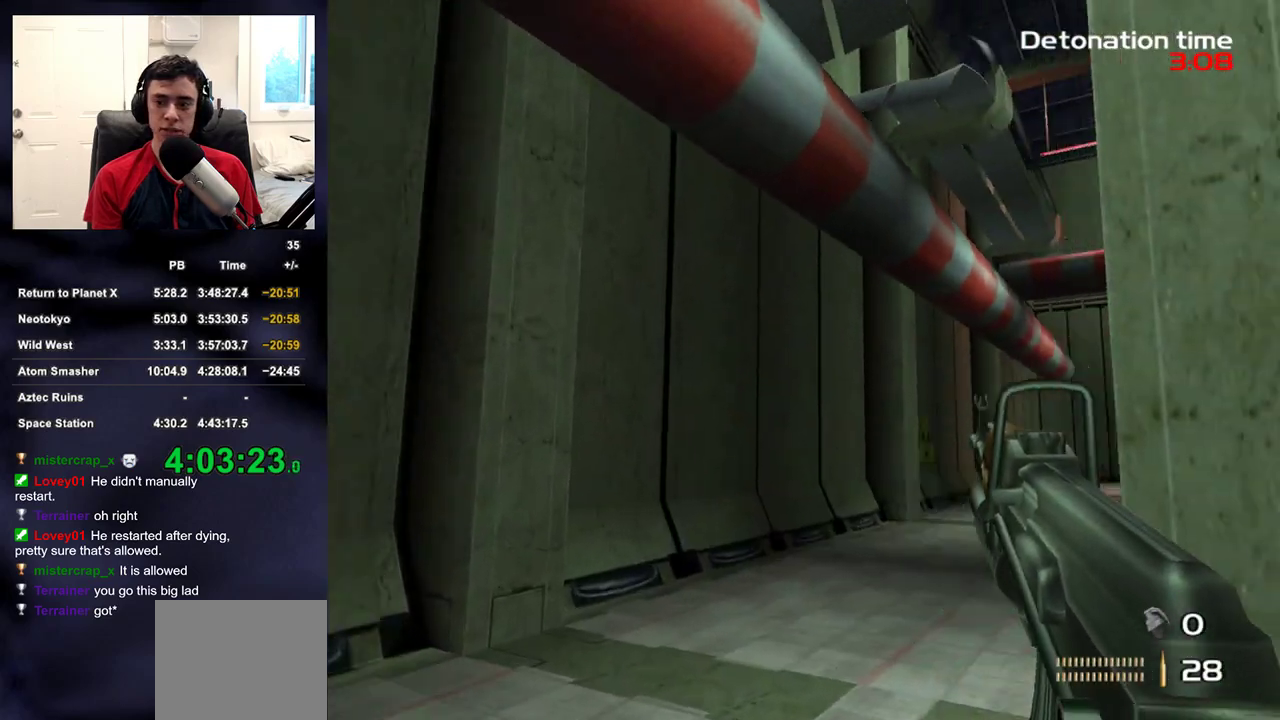
{"buttons": [], "left_stick": "up", "right_stick": "center", "events": [[217, "right_stick", "center"], [383, "DPAD_LEFT", "down"], [467, "DPAD_LEFT", "up"]]}
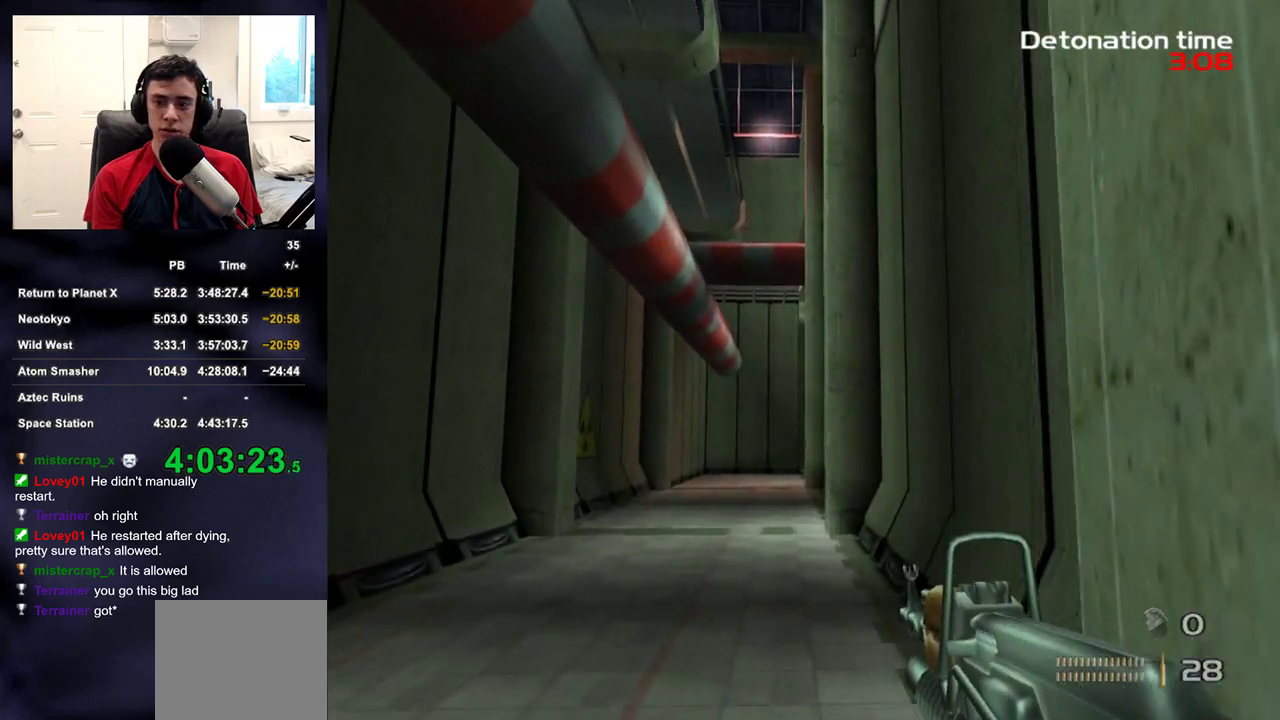
{"buttons": [], "left_stick": "up", "right_stick": "center", "events": []}
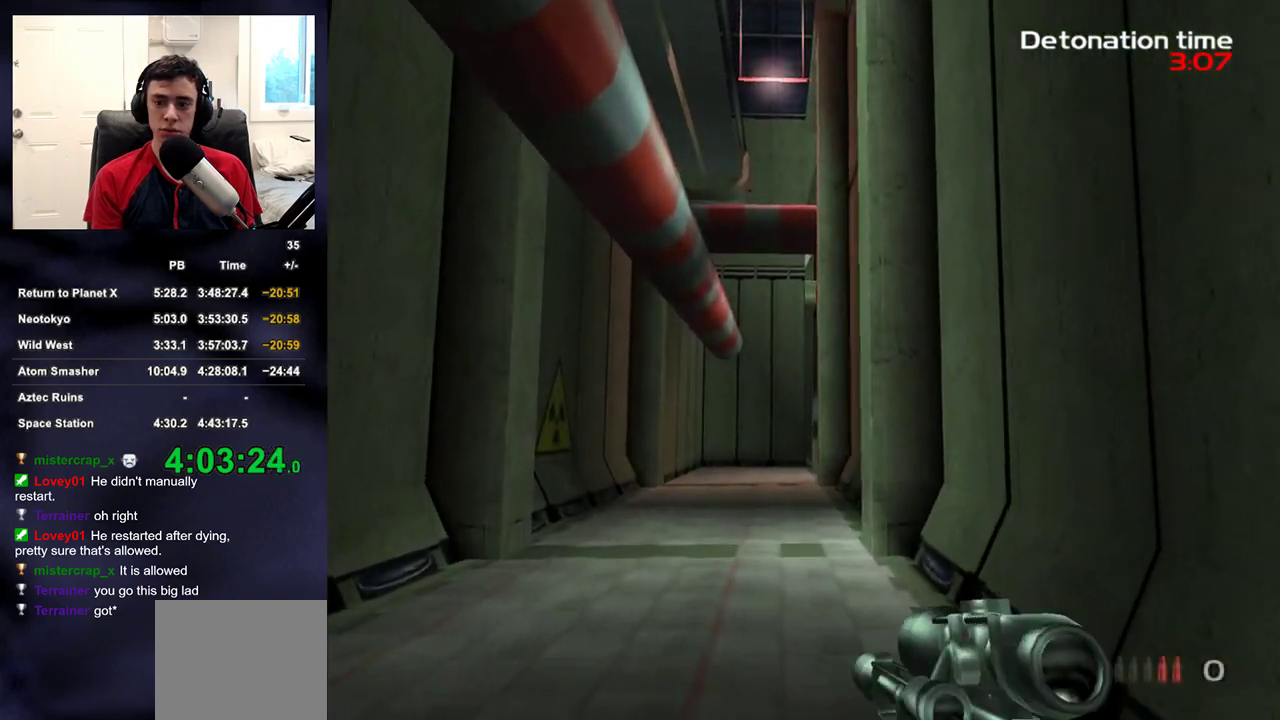
{"buttons": [], "left_stick": "up", "right_stick": "center", "events": [[150, "L2", "down"], [367, "DPAD_UP", "down"], [433, "DPAD_UP", "up"], [500, "L2", "up"]]}
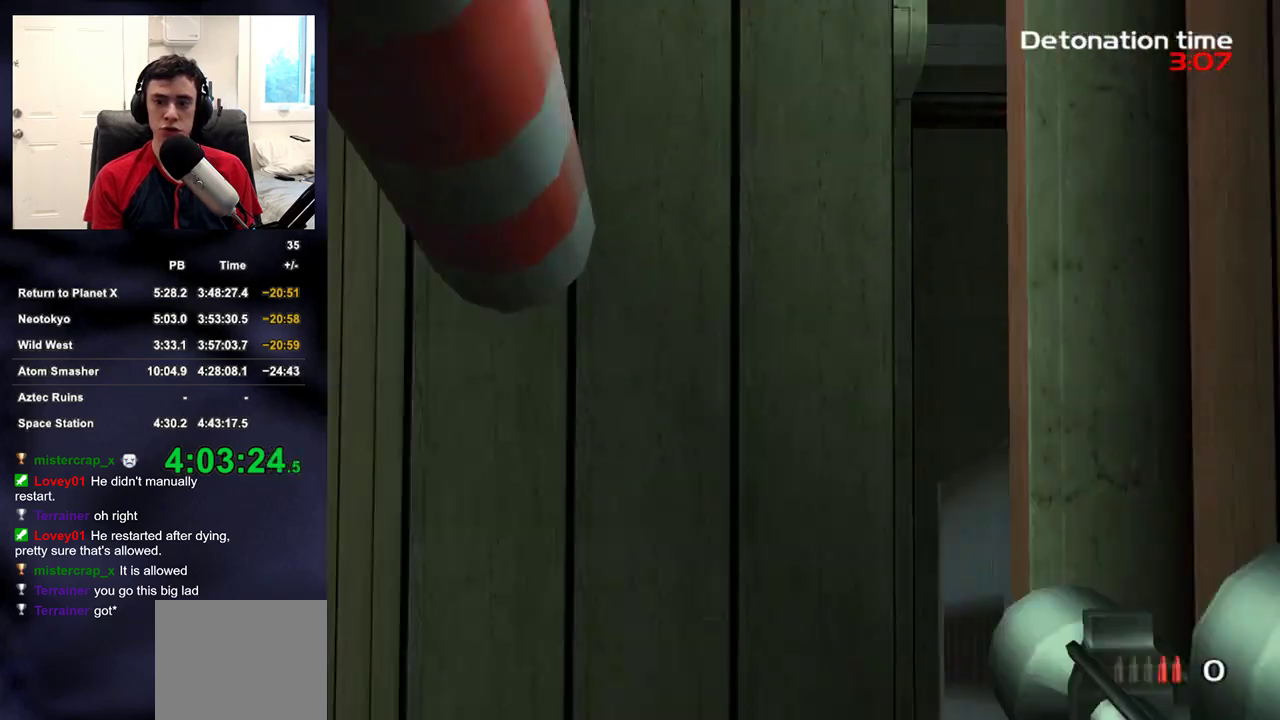
{"buttons": [], "left_stick": "up", "right_stick": "center", "events": [[333, "right_stick", "up-right"], [467, "right_stick", "center"]]}
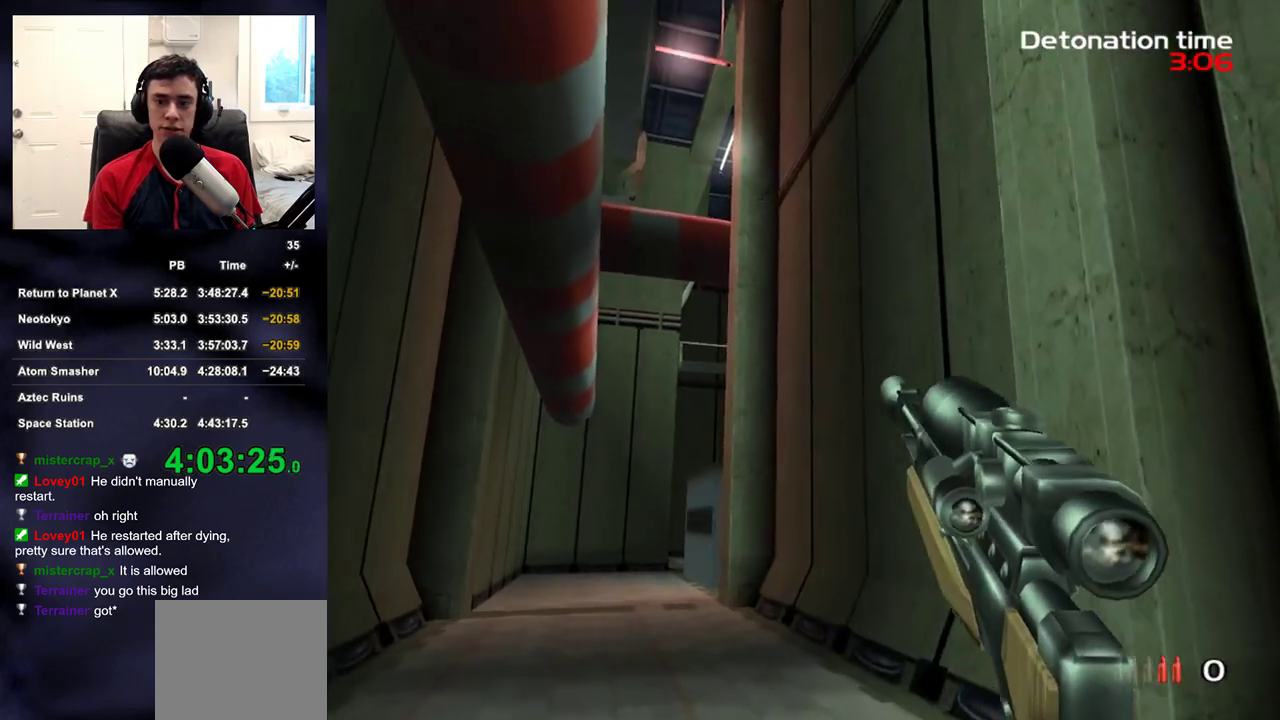
{"buttons": [], "left_stick": "up", "right_stick": "center", "events": [[217, "right_stick", "up-right"], [300, "right_stick", "center"]]}
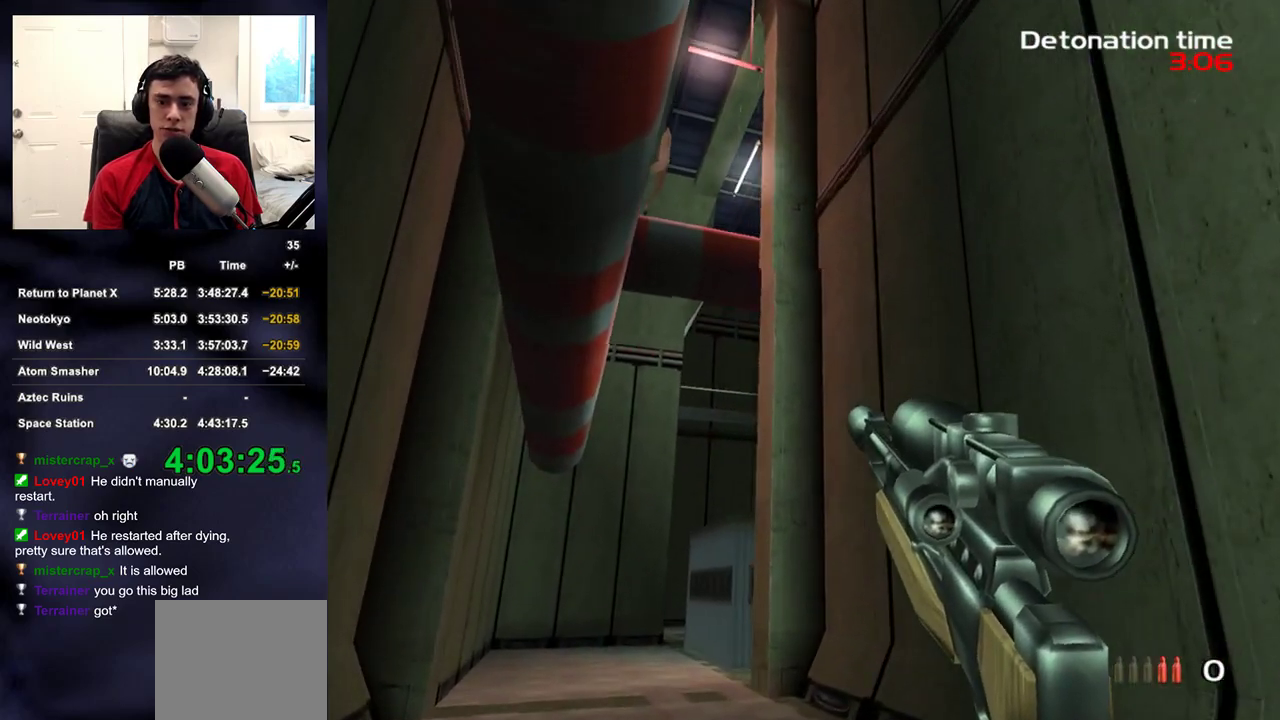
{"buttons": ["L2"], "left_stick": "up", "right_stick": "center", "events": [[50, "right_stick", "up-right"], [100, "right_stick", "center"], [150, "L2", "down"]]}
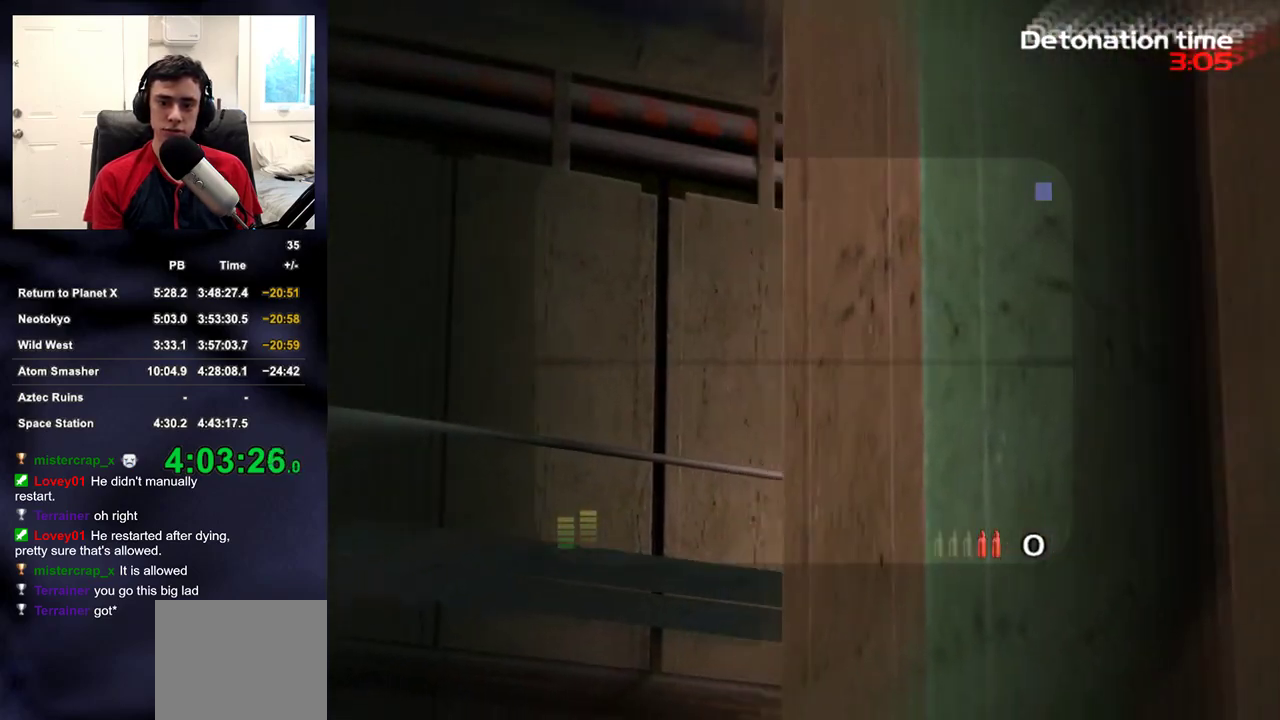
{"buttons": ["L2"], "left_stick": "up", "right_stick": "up-right", "events": [[50, "right_stick", "up-right"], [317, "right_stick", "center"], [467, "right_stick", "up-right"]]}
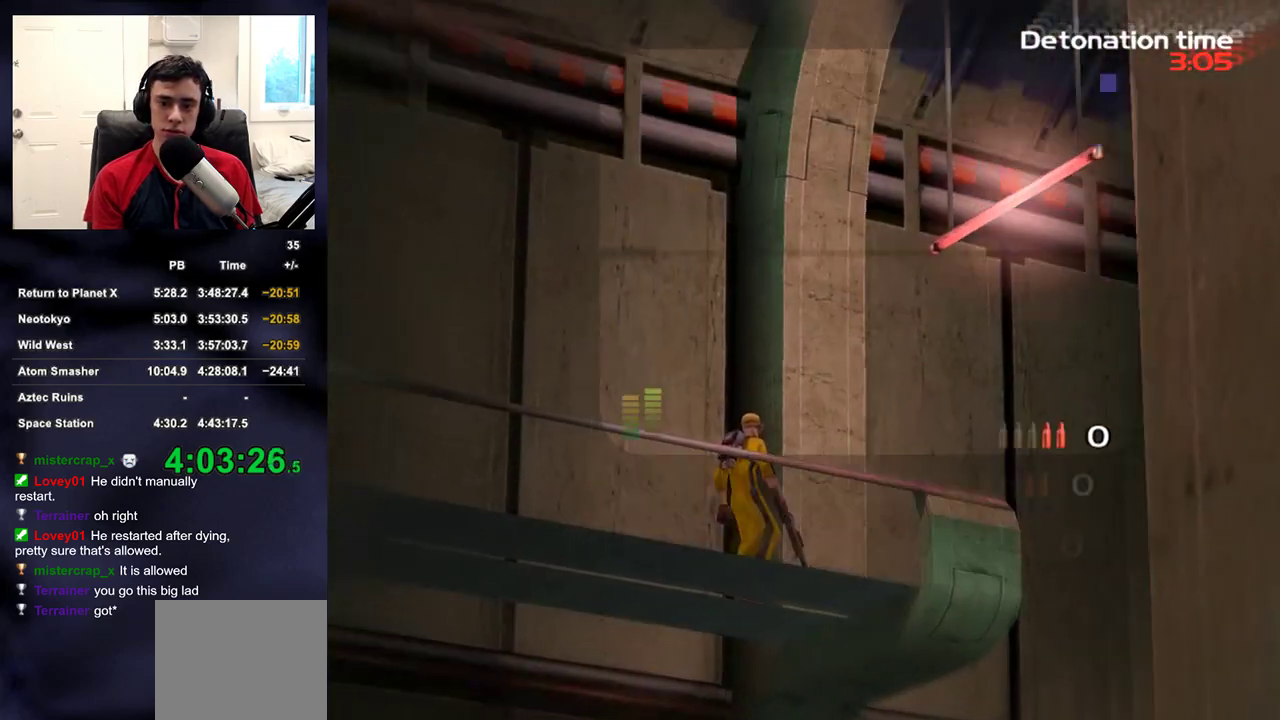
{"buttons": ["L2"], "left_stick": "center", "right_stick": "center", "events": [[100, "right_stick", "center"], [233, "left_stick", "center"], [300, "left_stick", "up-right"], [433, "left_stick", "center"]]}
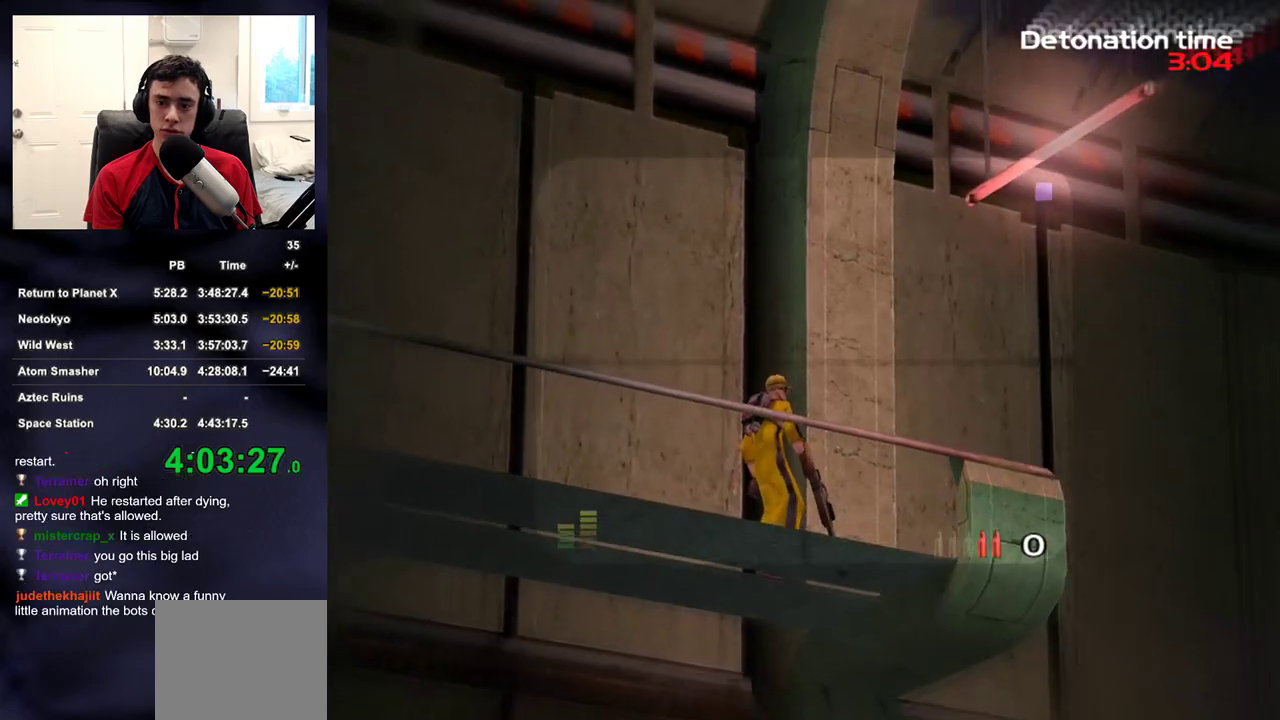
{"buttons": [], "left_stick": "up", "right_stick": "center", "events": [[183, "left_stick", "up"], [283, "left_stick", "center"], [383, "R2", "down"], [400, "left_stick", "up"], [500, "L2", "up"], [500, "R2", "up"]]}
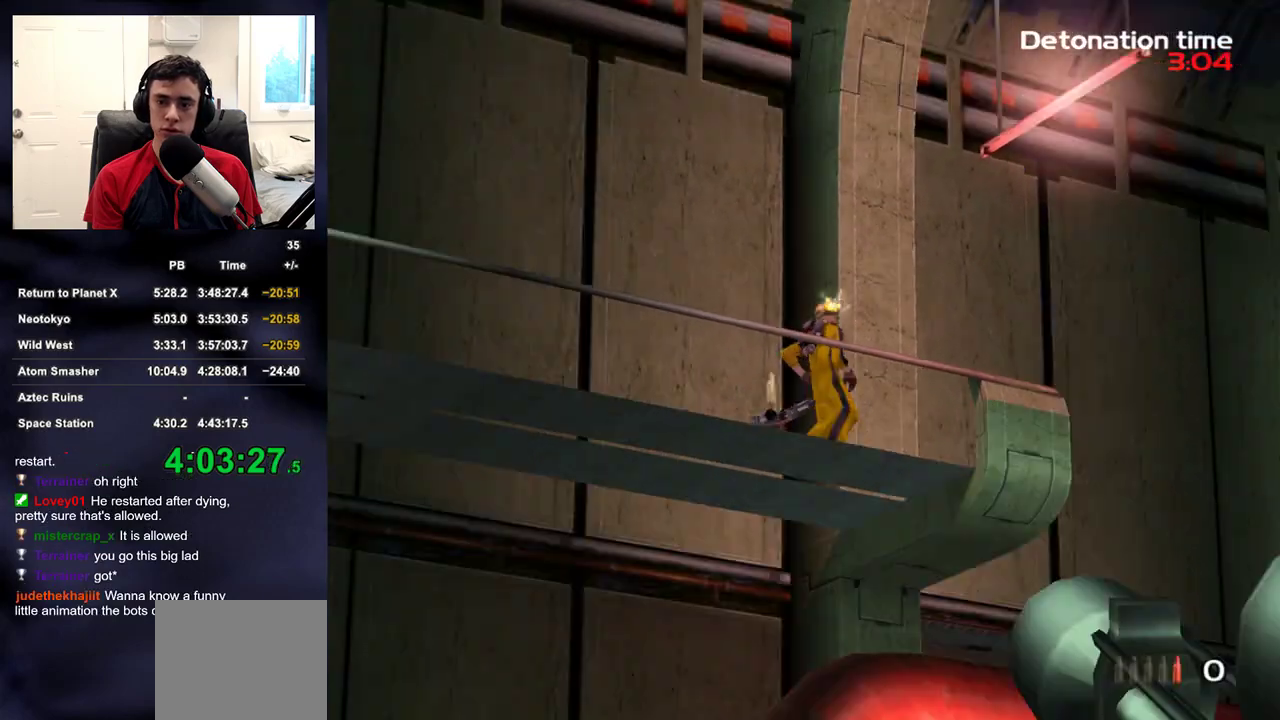
{"buttons": [], "left_stick": "up", "right_stick": "center", "events": [[33, "right_stick", "down-right"], [150, "right_stick", "center"], [300, "DPAD_RIGHT", "down"], [350, "DPAD_UP", "down"], [367, "DPAD_LEFT", "down"], [367, "DPAD_RIGHT", "up"], [400, "DPAD_UP", "up"], [417, "DPAD_LEFT", "up"]]}
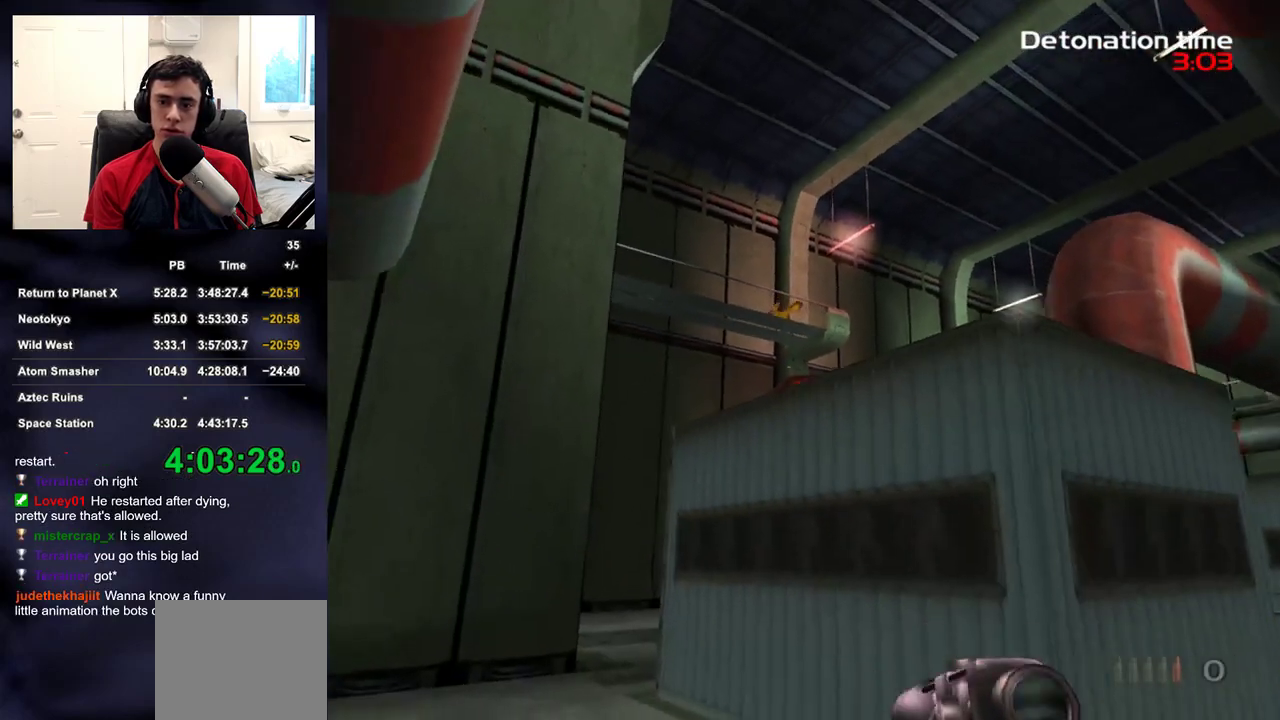
{"buttons": [], "left_stick": "up-left", "right_stick": "center", "events": [[150, "left_stick", "up-left"], [250, "right_stick", "down-right"], [417, "right_stick", "center"]]}
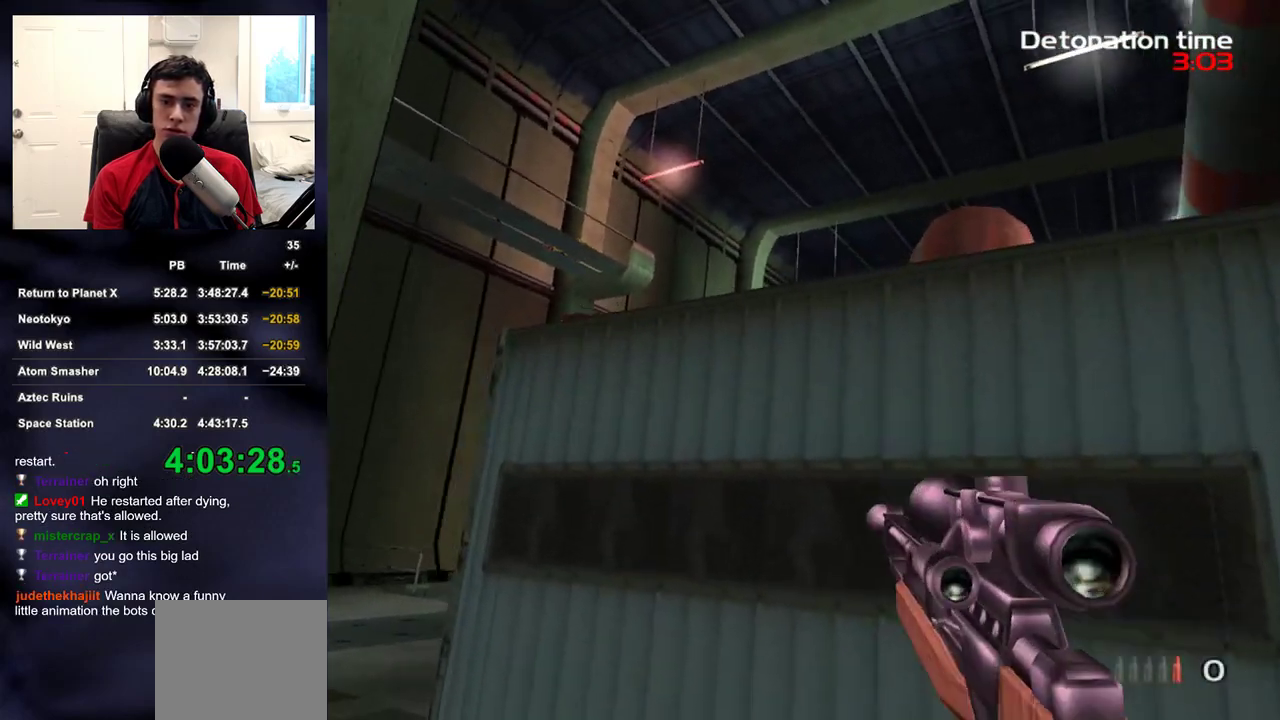
{"buttons": [], "left_stick": "left", "right_stick": "center", "events": [[83, "right_stick", "right"], [167, "right_stick", "center"], [300, "left_stick", "left"]]}
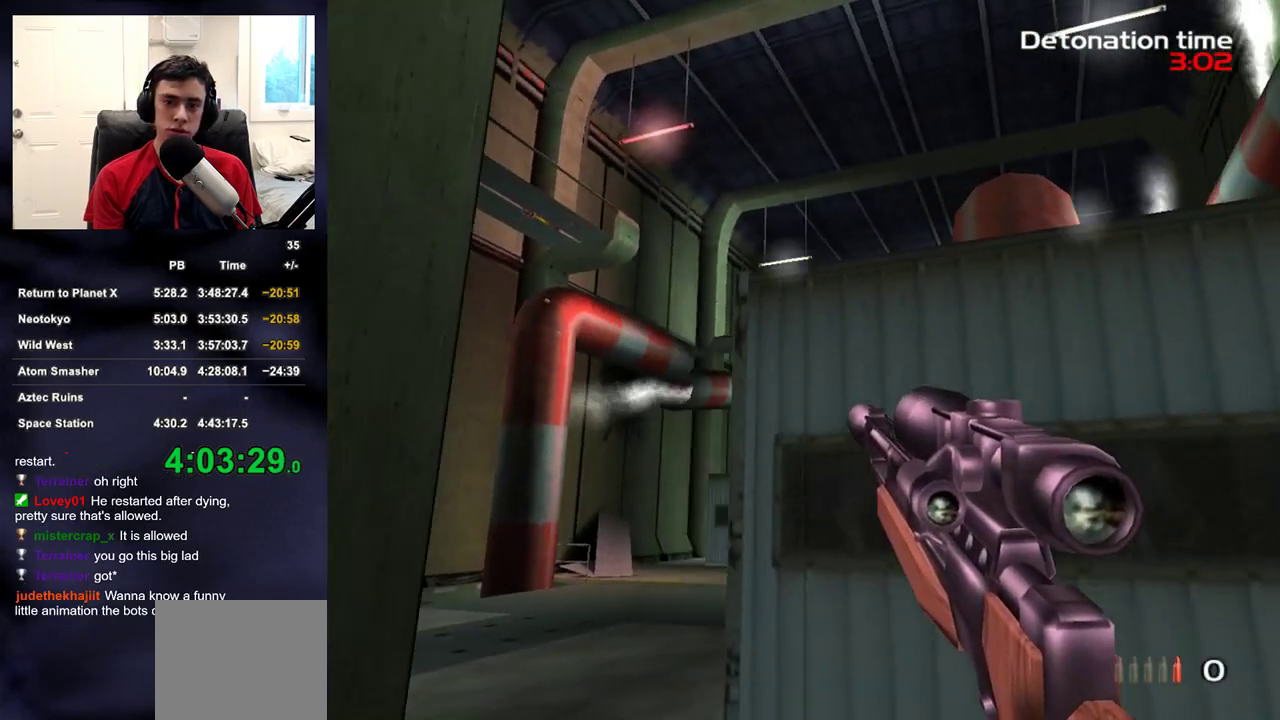
{"buttons": ["L2", "DPAD_UP"], "left_stick": "center", "right_stick": "up-right", "events": [[133, "L2", "down"], [133, "right_stick", "up-right"], [167, "left_stick", "up-left"], [200, "right_stick", "center"], [267, "left_stick", "center"], [333, "DPAD_UP", "down"], [383, "right_stick", "right"], [450, "right_stick", "up-right"]]}
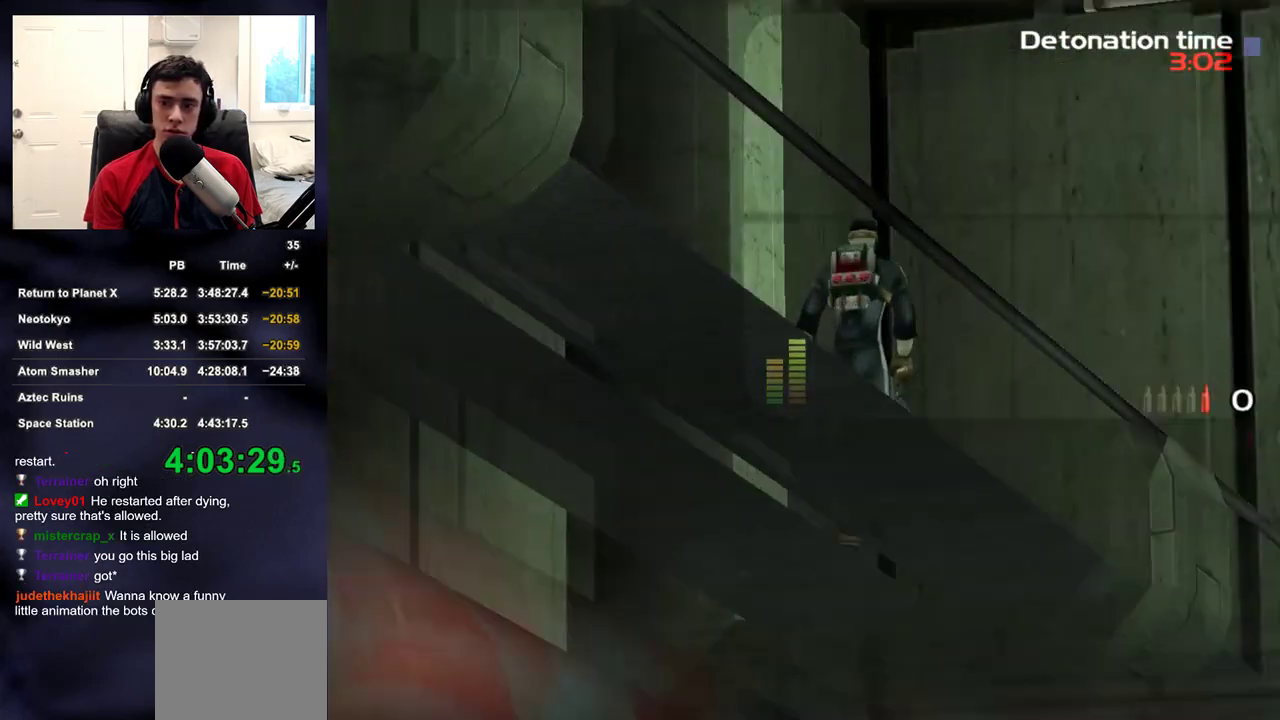
{"buttons": ["L2"], "left_stick": "center", "right_stick": "center", "events": [[167, "DPAD_UP", "up"], [317, "right_stick", "down-right"], [383, "right_stick", "center"]]}
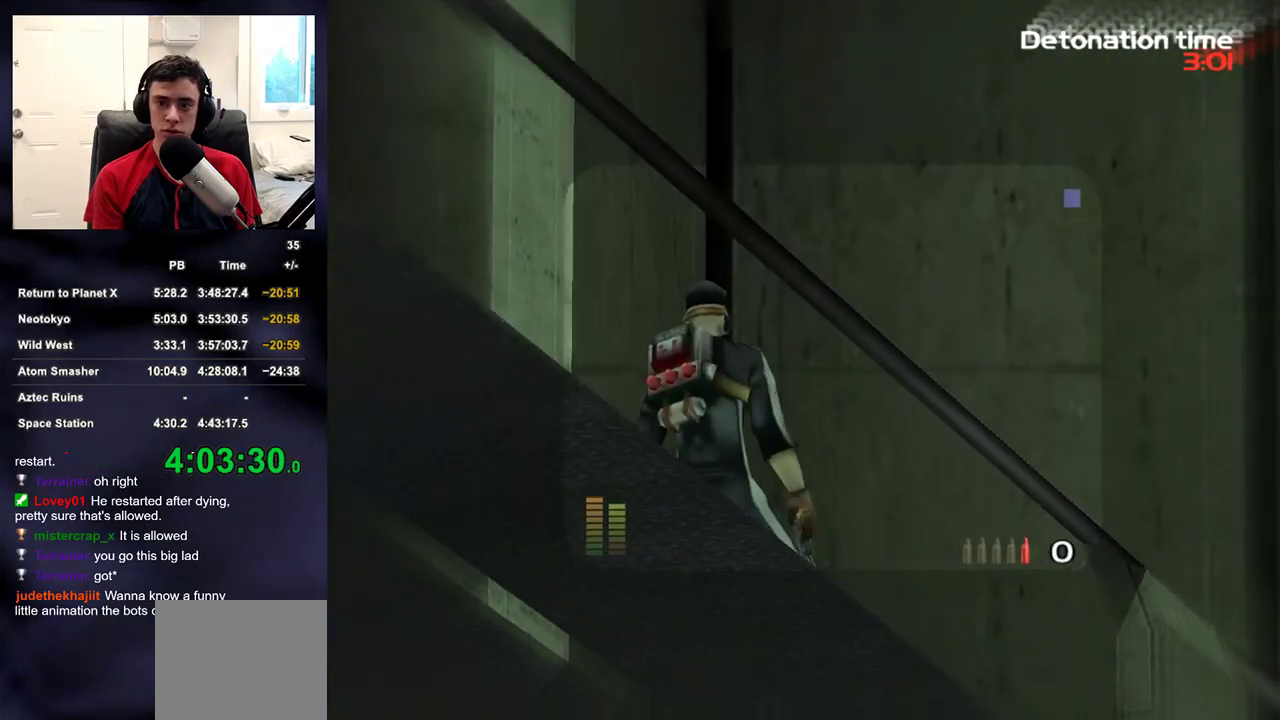
{"buttons": ["L2"], "left_stick": "center", "right_stick": "center", "events": []}
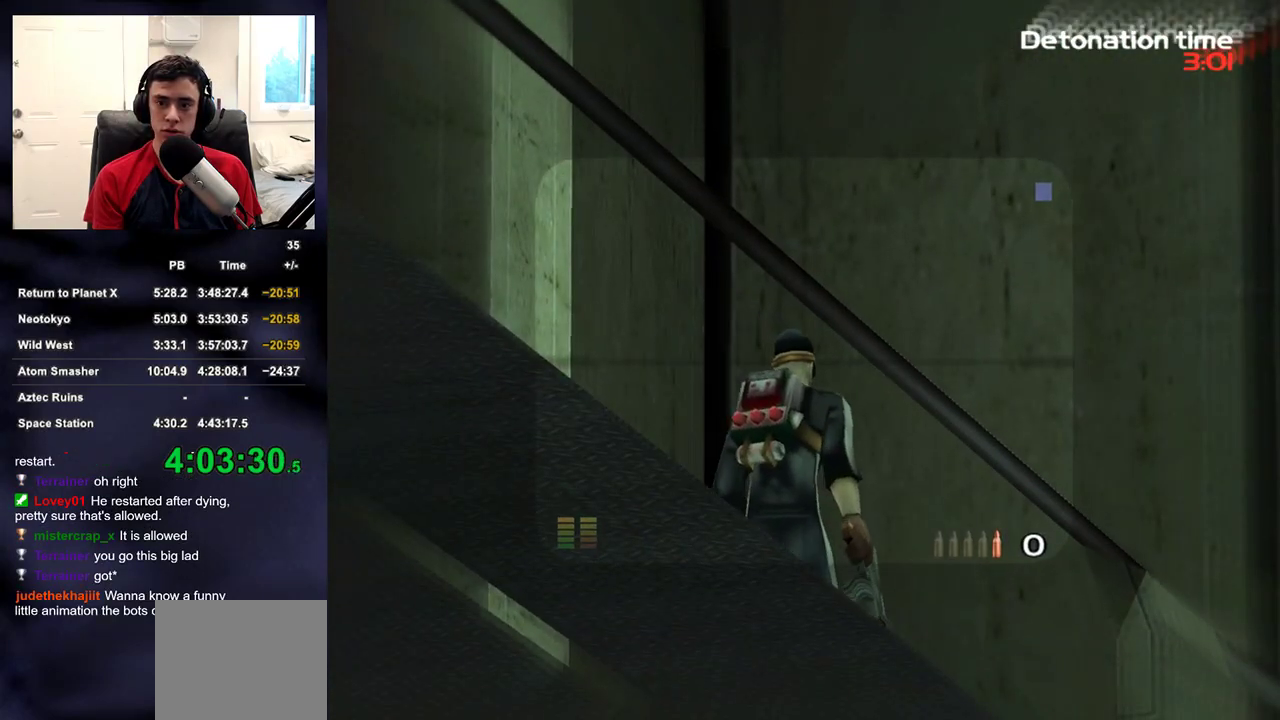
{"buttons": [], "left_stick": "center", "right_stick": "down-right", "events": [[33, "R2", "down"], [150, "right_stick", "down-right"], [167, "DPAD_RIGHT", "down"], [167, "L2", "up"], [167, "R2", "up"], [233, "DPAD_RIGHT", "up"]]}
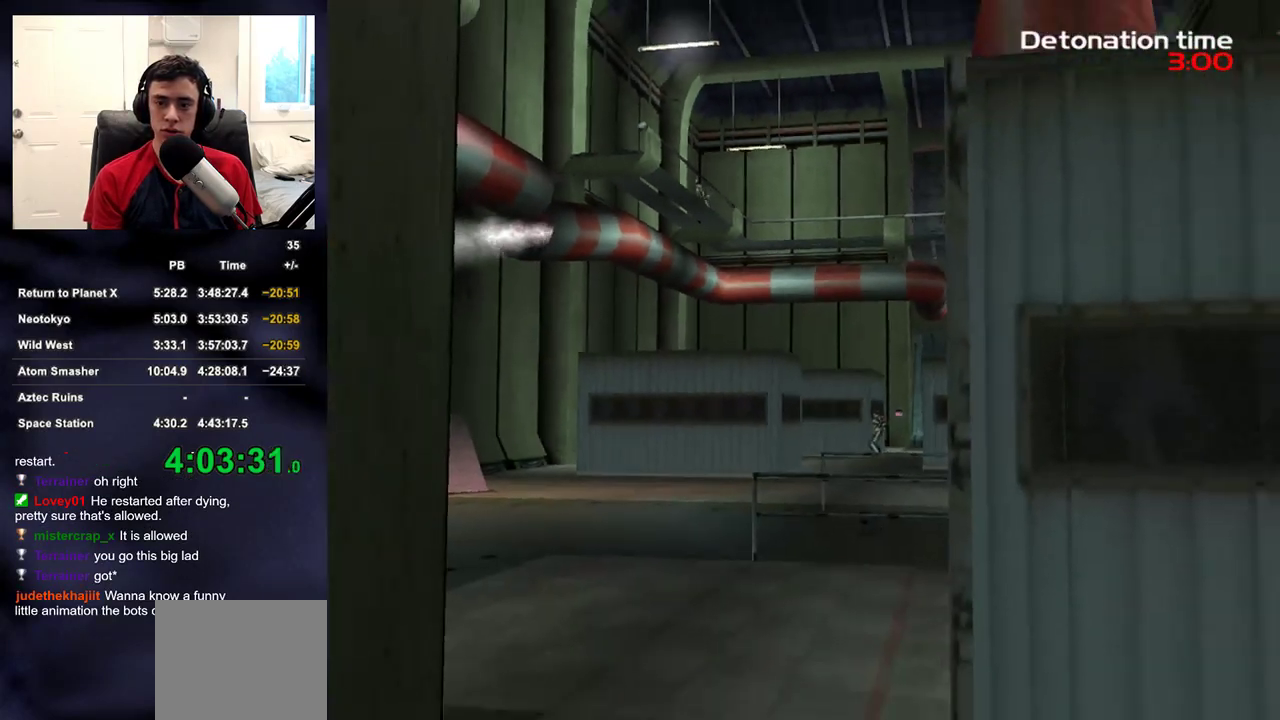
{"buttons": [], "left_stick": "center", "right_stick": "center", "events": [[83, "right_stick", "center"]]}
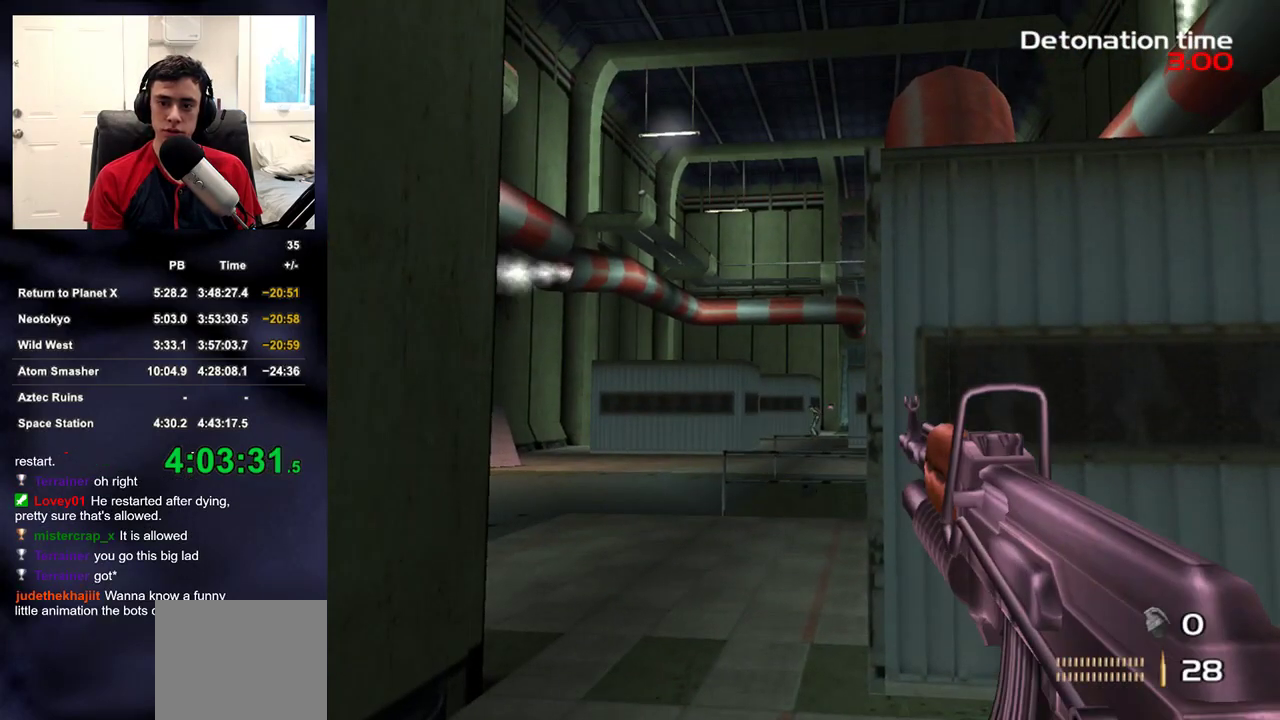
{"buttons": [], "left_stick": "center", "right_stick": "center", "events": [[350, "DPAD_RIGHT", "down"], [433, "DPAD_RIGHT", "up"]]}
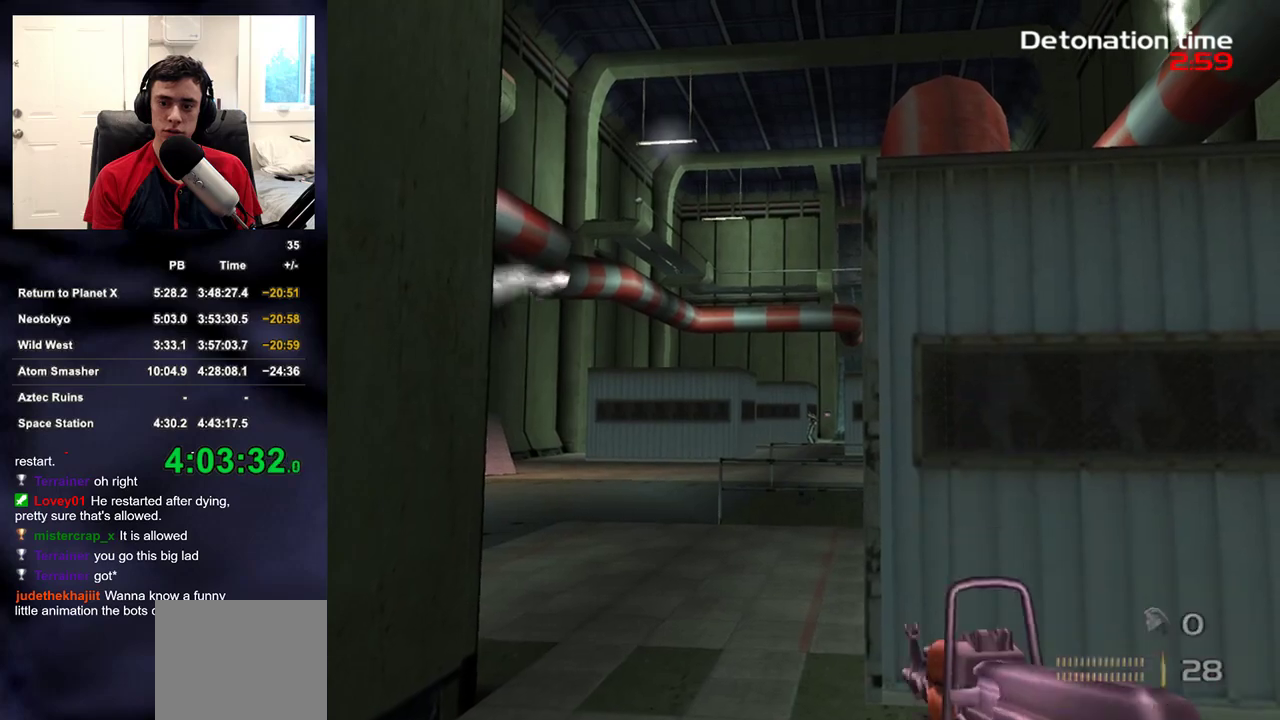
{"buttons": [], "left_stick": "center", "right_stick": "center", "events": []}
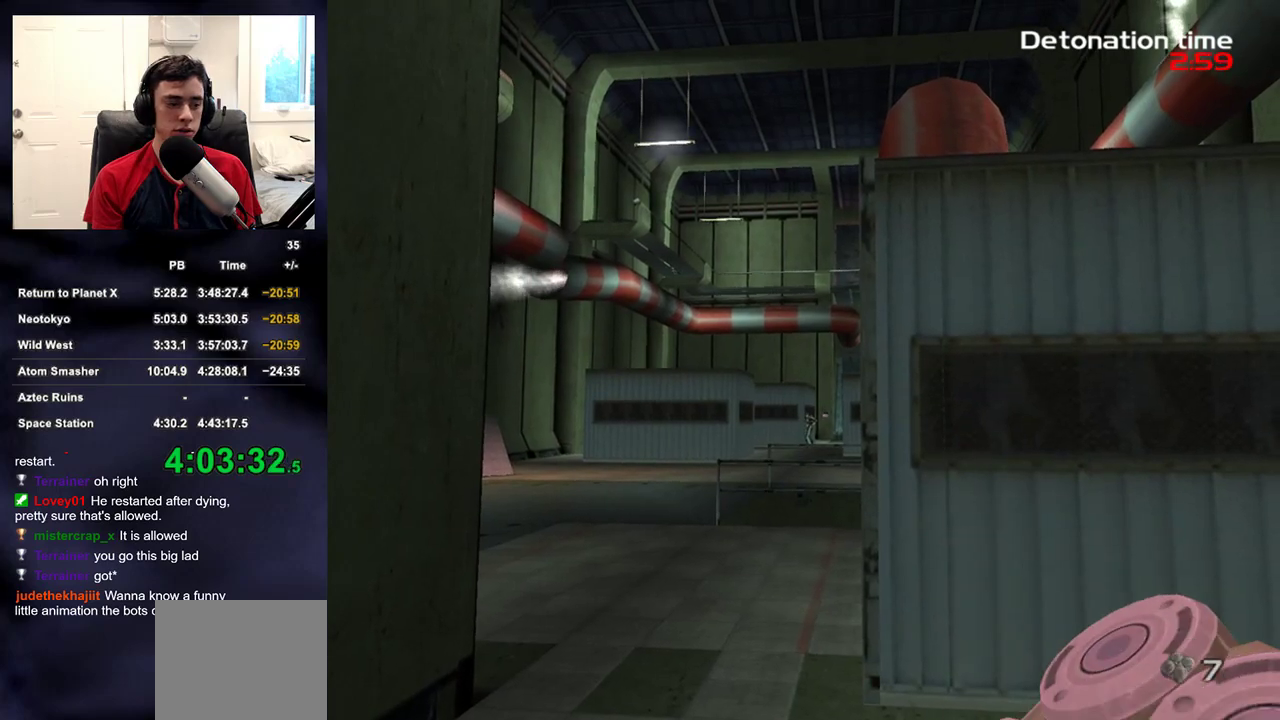
{"buttons": [], "left_stick": "up", "right_stick": "center", "events": [[183, "left_stick", "up"]]}
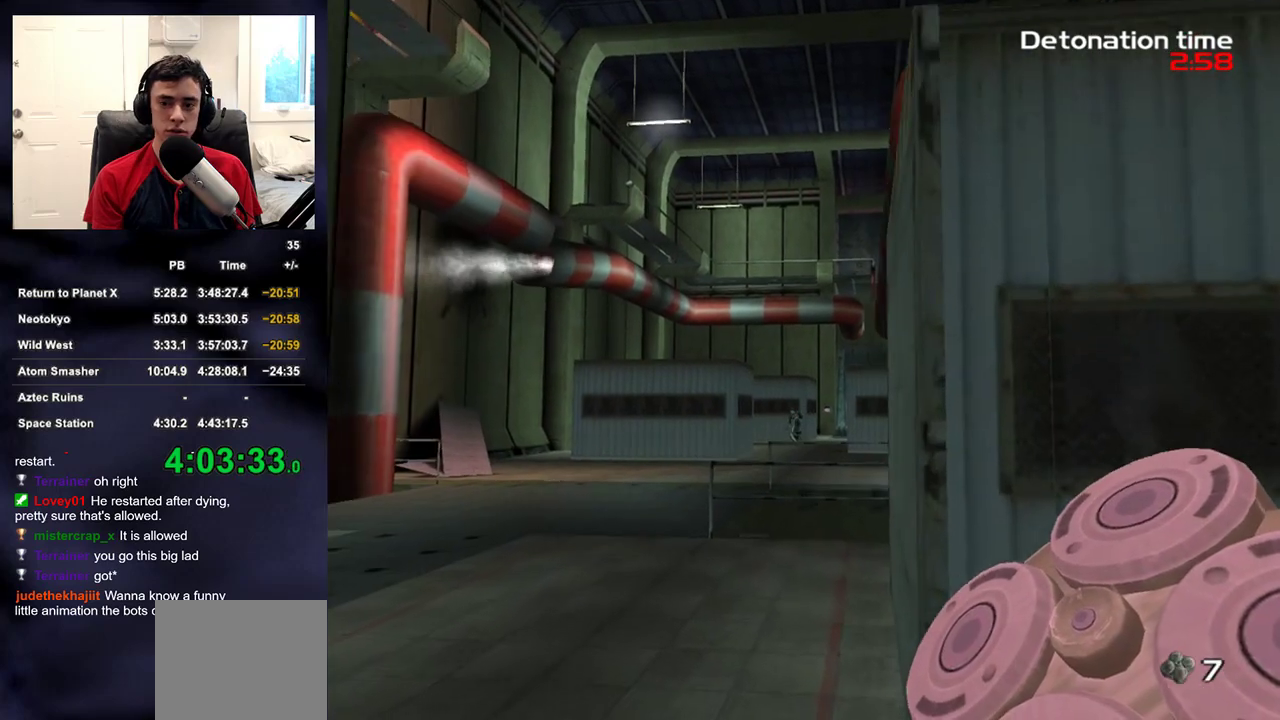
{"buttons": [], "left_stick": "up", "right_stick": "center", "events": []}